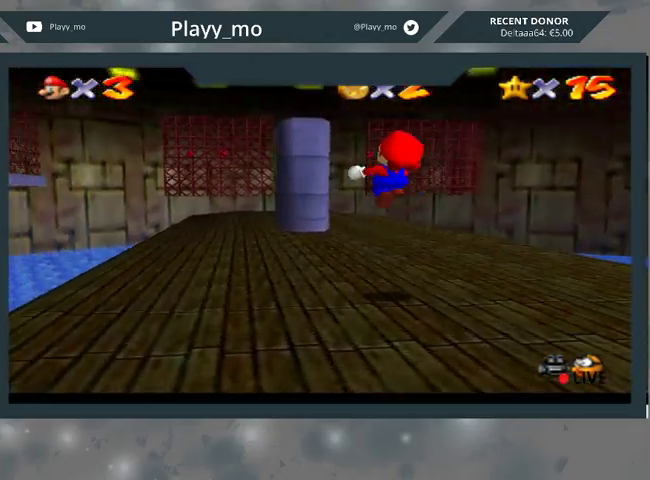
Gameplay with a controller (Xbox layout); each line is a JSON object with the inputs held at the frame after it. "events" lists button and stick changes between this image and that frame as [ms after this image, input, new state], when the widget could be followed in between.
{"buttons": ["L2"], "left_stick": "up-left", "right_stick": "center", "events": [[67, "left_stick", "up"], [433, "A", "up"], [433, "left_stick", "up-left"]]}
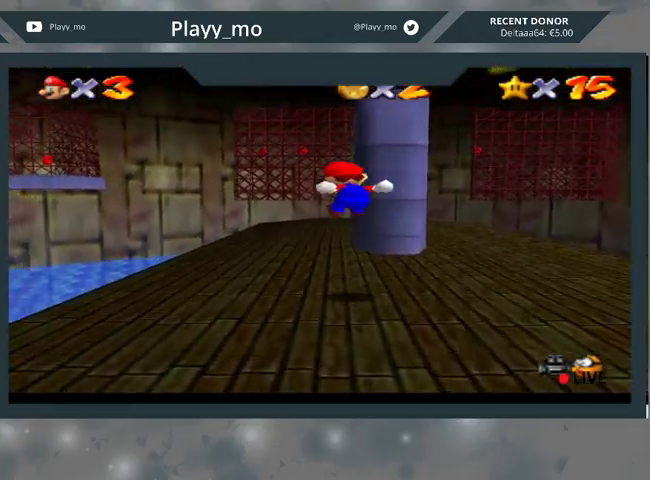
{"buttons": [], "left_stick": "up", "right_stick": "center", "events": [[133, "L2", "up"], [333, "left_stick", "up"]]}
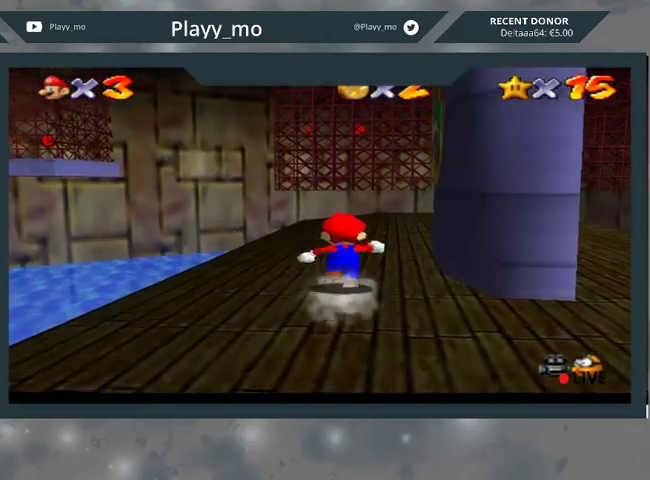
{"buttons": [], "left_stick": "up-right", "right_stick": "center", "events": [[333, "left_stick", "up-right"]]}
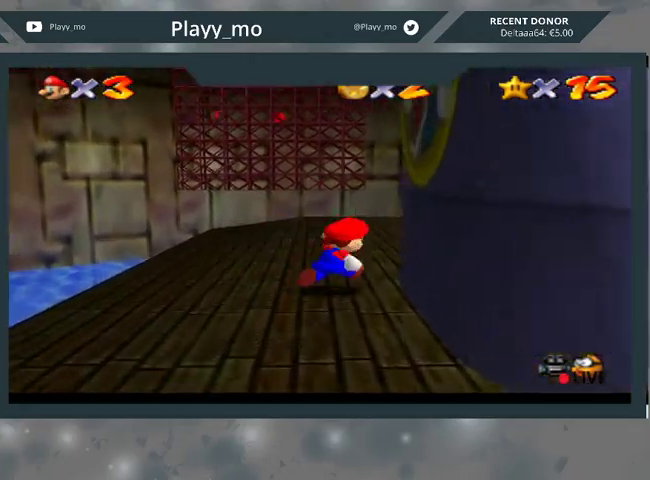
{"buttons": [], "left_stick": "up", "right_stick": "center", "events": [[100, "A", "down"], [200, "A", "up"], [200, "left_stick", "up-left"], [400, "left_stick", "up"]]}
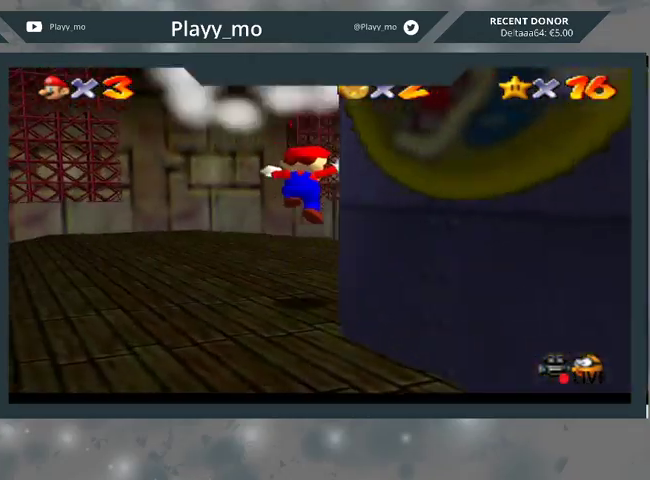
{"buttons": [], "left_stick": "center", "right_stick": "center", "events": [[67, "left_stick", "down-left"], [167, "left_stick", "center"]]}
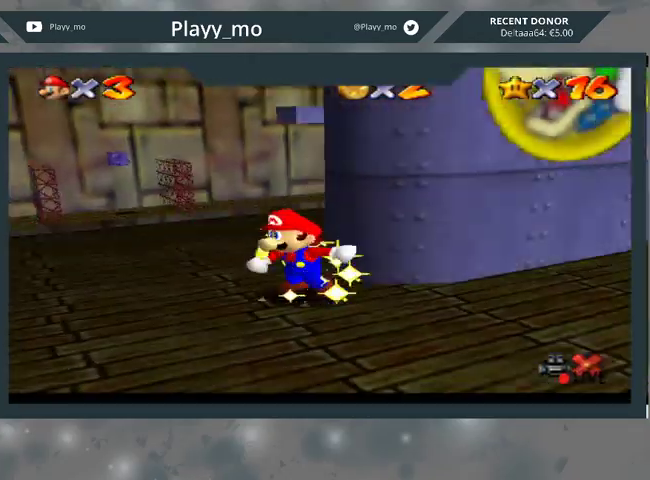
{"buttons": [], "left_stick": "center", "right_stick": "center", "events": []}
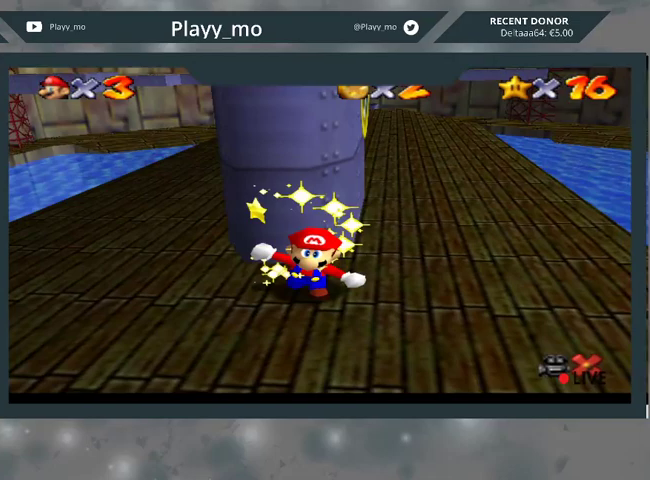
{"buttons": [], "left_stick": "center", "right_stick": "center", "events": []}
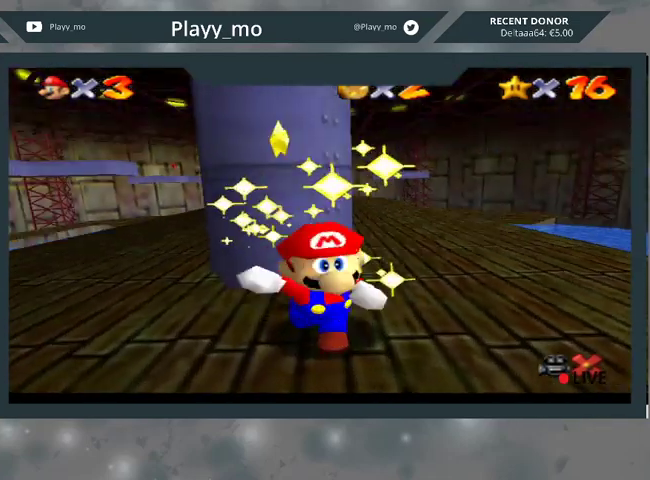
{"buttons": [], "left_stick": "center", "right_stick": "center", "events": []}
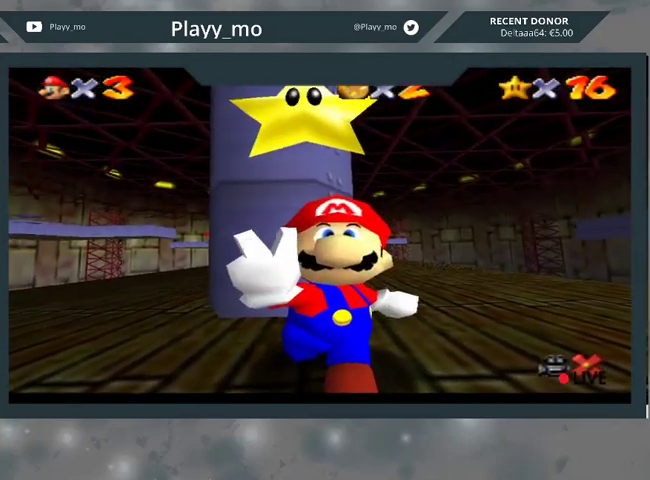
{"buttons": [], "left_stick": "center", "right_stick": "center", "events": []}
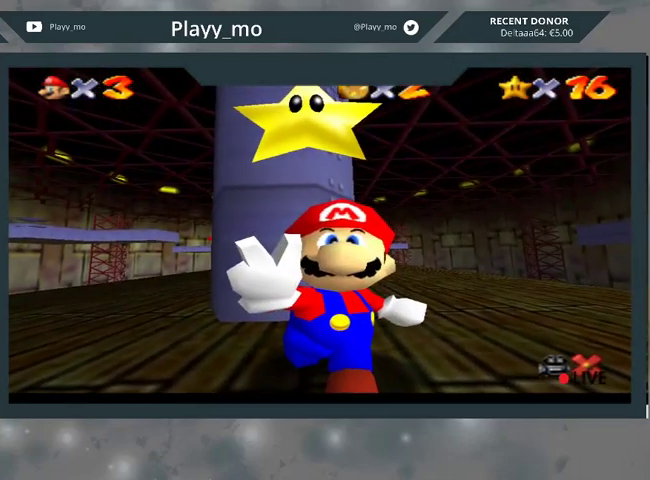
{"buttons": [], "left_stick": "center", "right_stick": "center", "events": []}
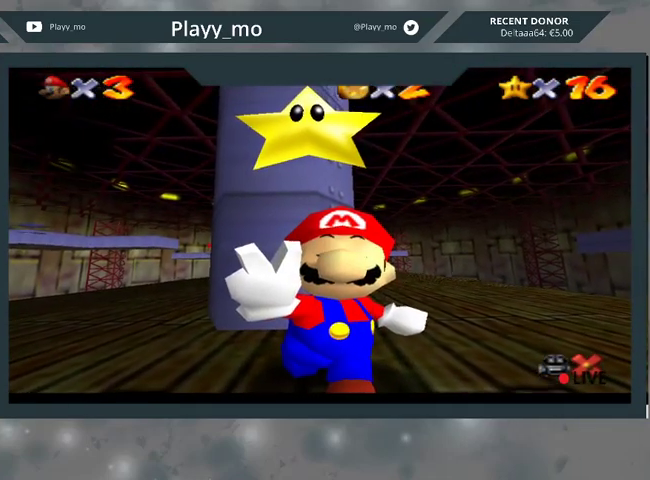
{"buttons": [], "left_stick": "center", "right_stick": "center", "events": []}
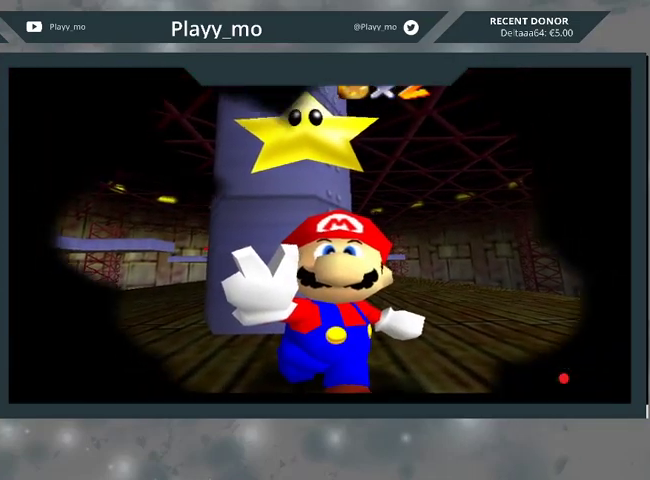
{"buttons": [], "left_stick": "center", "right_stick": "center", "events": []}
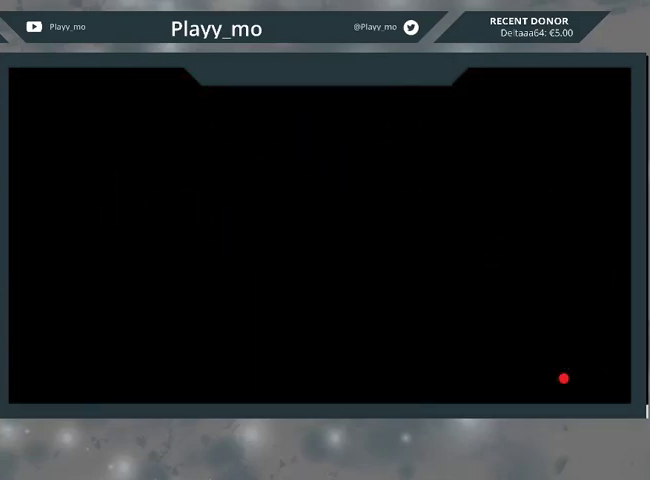
{"buttons": [], "left_stick": "center", "right_stick": "center", "events": []}
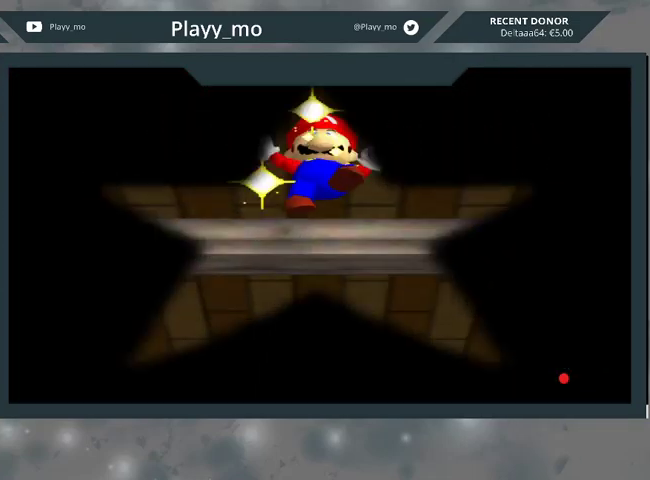
{"buttons": [], "left_stick": "center", "right_stick": "center", "events": []}
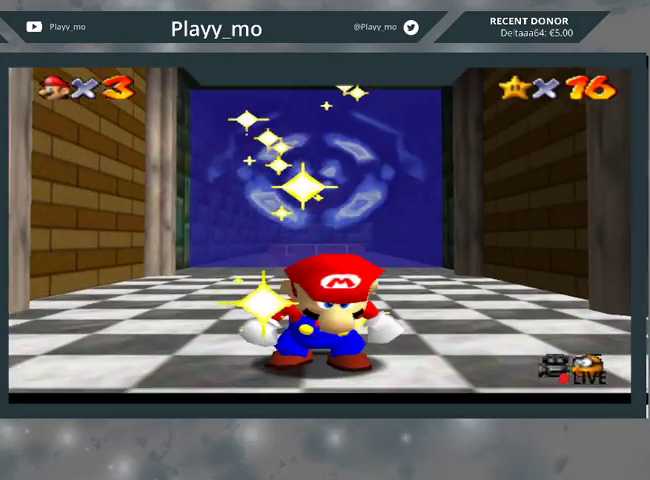
{"buttons": [], "left_stick": "center", "right_stick": "center", "events": []}
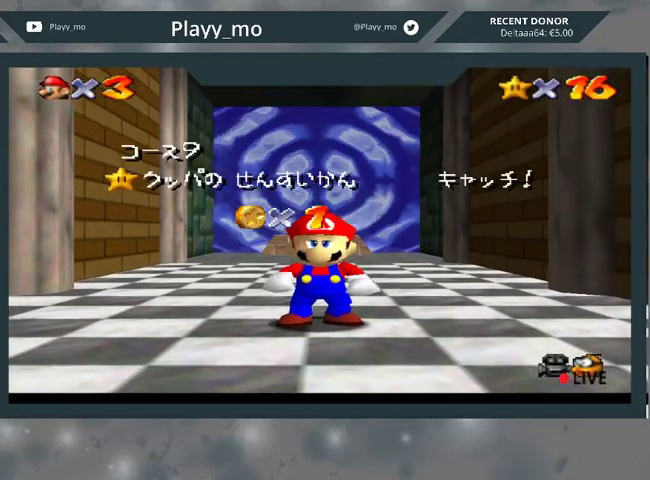
{"buttons": [], "left_stick": "center", "right_stick": "center", "events": [[200, "A", "down"], [300, "A", "up"], [367, "A", "down"], [500, "A", "up"]]}
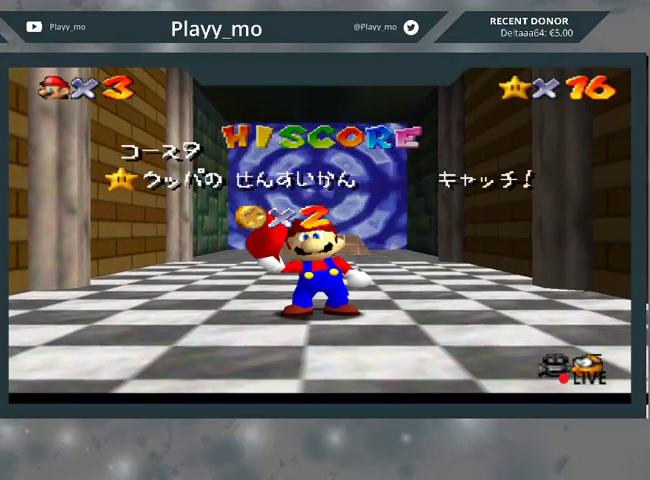
{"buttons": [], "left_stick": "center", "right_stick": "center", "events": [[67, "A", "down"], [167, "A", "up"], [200, "A", "down"], [333, "A", "up"], [400, "A", "down"], [500, "A", "up"]]}
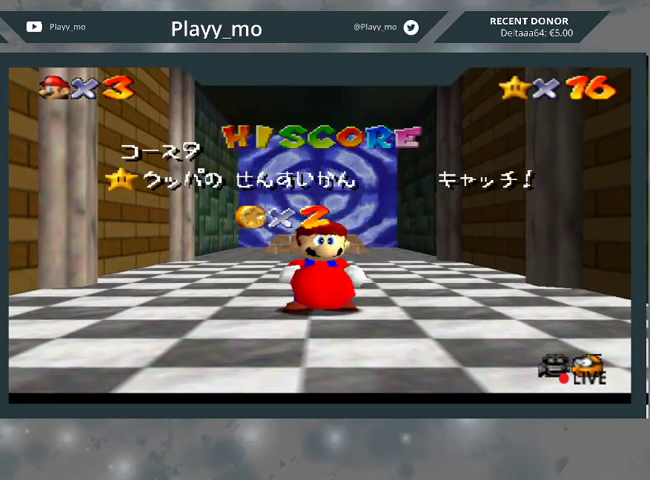
{"buttons": [], "left_stick": "center", "right_stick": "center", "events": [[100, "A", "down"], [167, "A", "up"], [333, "A", "down"], [467, "A", "up"]]}
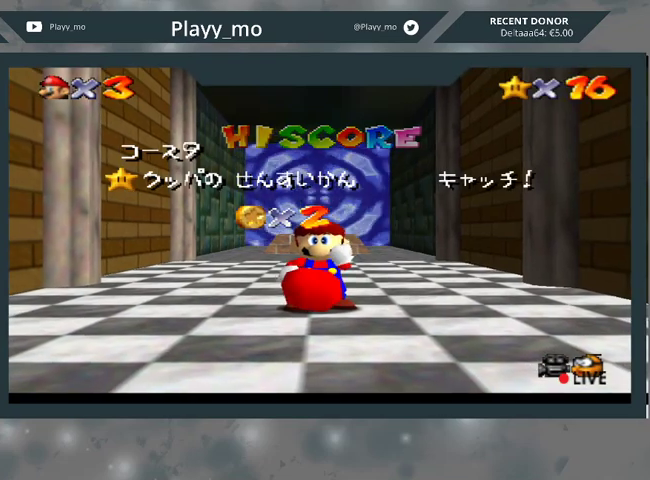
{"buttons": [], "left_stick": "center", "right_stick": "center", "events": []}
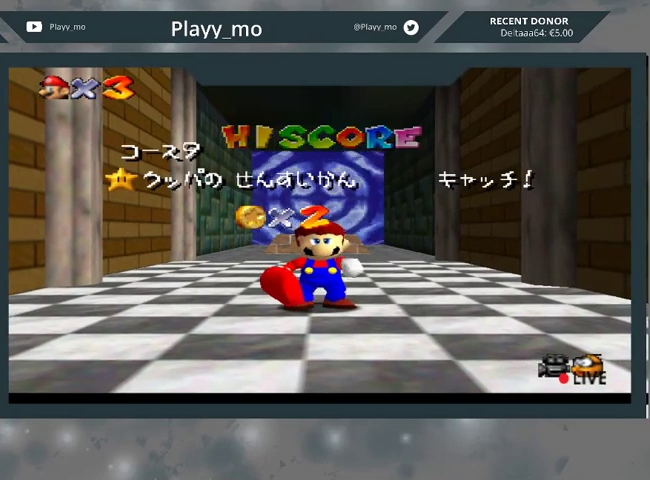
{"buttons": ["A"], "left_stick": "center", "right_stick": "center", "events": [[367, "A", "down"]]}
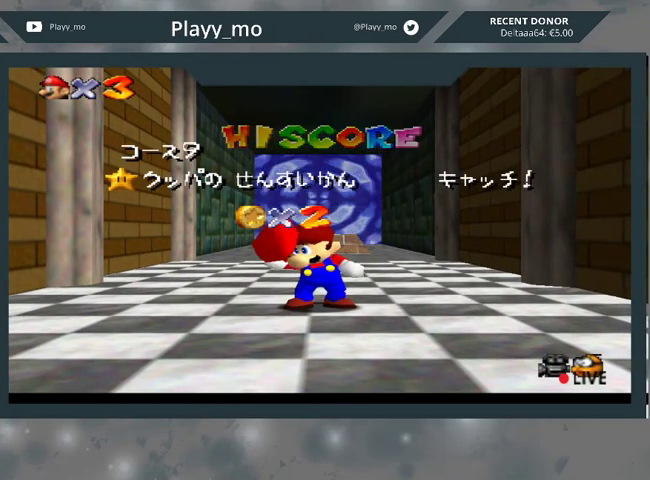
{"buttons": ["A"], "left_stick": "center", "right_stick": "center", "events": [[33, "A", "up"], [400, "A", "down"]]}
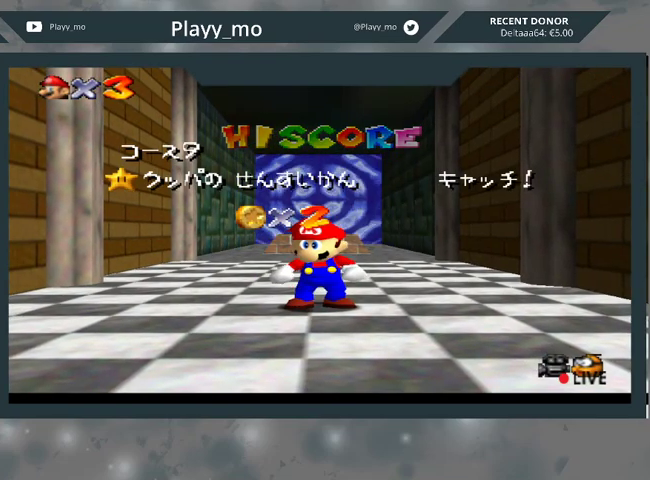
{"buttons": ["A"], "left_stick": "center", "right_stick": "center", "events": [[33, "A", "up"], [100, "A", "down"], [200, "A", "up"], [300, "A", "down"], [367, "A", "up"], [467, "A", "down"]]}
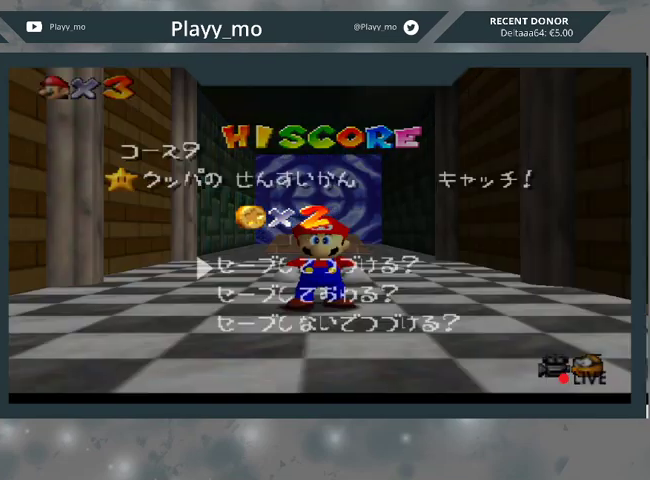
{"buttons": [], "left_stick": "up-left", "right_stick": "center", "events": [[67, "A", "up"], [133, "A", "down"], [233, "A", "up"], [467, "left_stick", "up-left"]]}
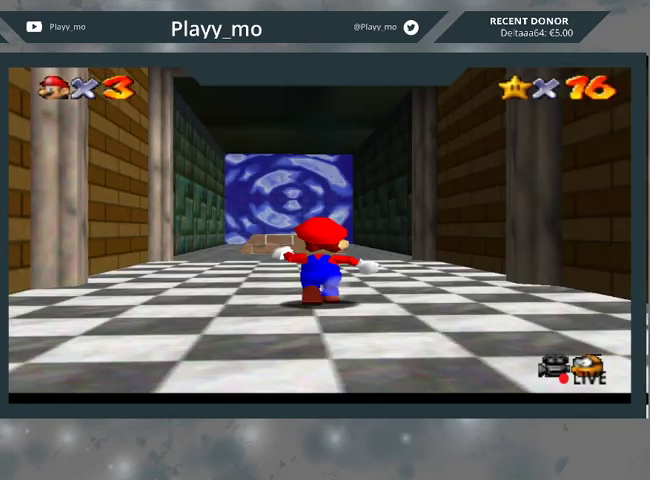
{"buttons": ["A", "L2"], "left_stick": "up", "right_stick": "center", "events": [[300, "L2", "down"], [367, "A", "down"], [500, "left_stick", "up"]]}
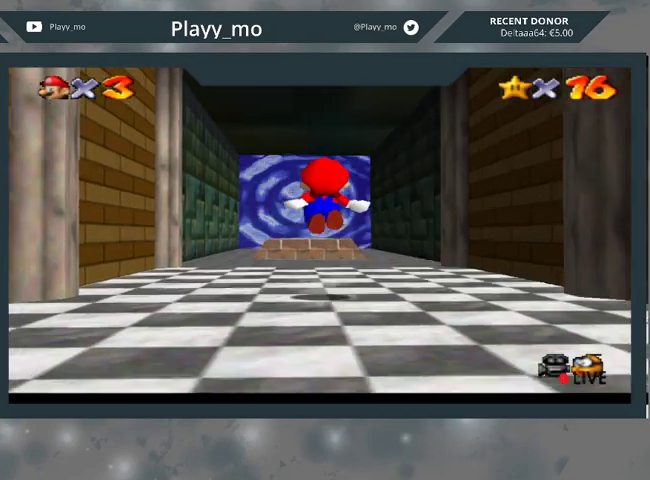
{"buttons": ["A", "L2"], "left_stick": "up-right", "right_stick": "center", "events": [[200, "left_stick", "up-right"]]}
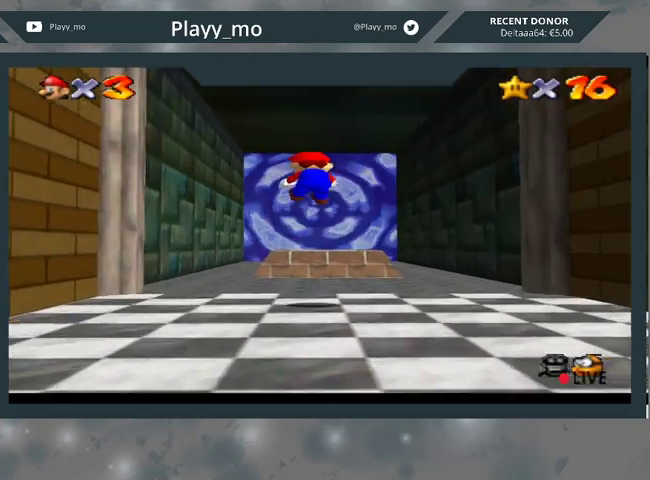
{"buttons": [], "left_stick": "up-right", "right_stick": "center", "events": [[33, "A", "up"], [133, "L2", "up"]]}
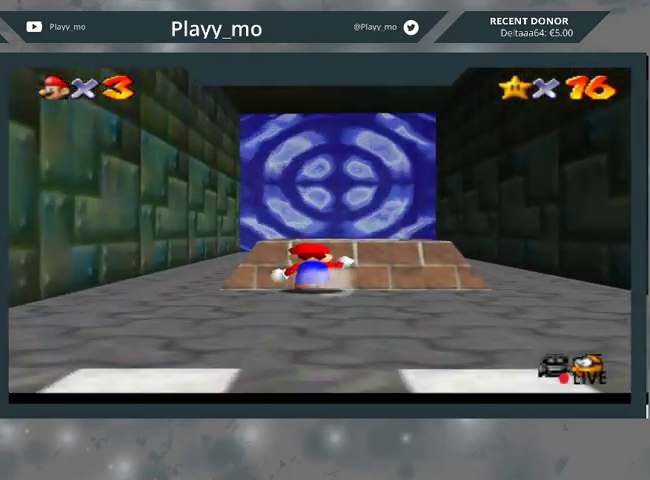
{"buttons": ["L2"], "left_stick": "down-left", "right_stick": "center", "events": [[167, "left_stick", "up"], [267, "left_stick", "down-left"], [500, "L2", "down"]]}
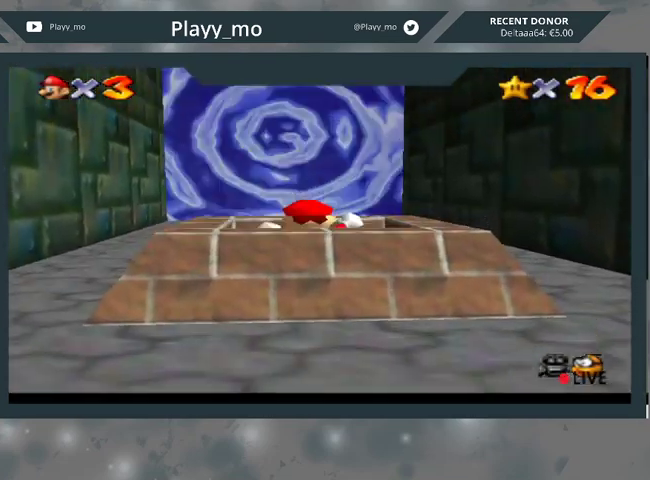
{"buttons": [], "left_stick": "center", "right_stick": "center", "events": [[233, "left_stick", "down"], [267, "L2", "up"], [333, "left_stick", "center"]]}
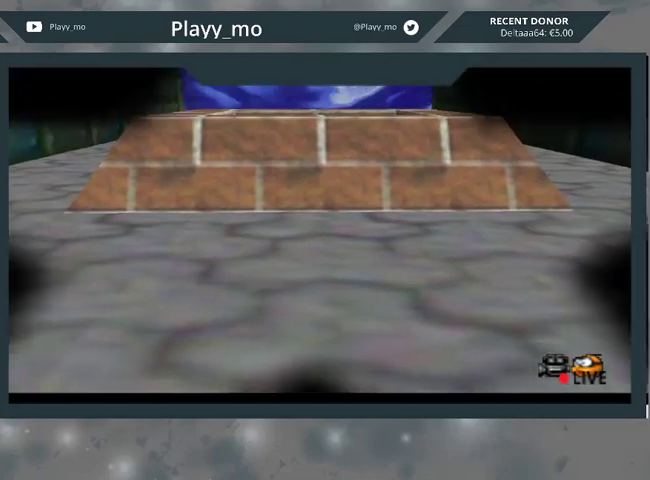
{"buttons": [], "left_stick": "center", "right_stick": "center", "events": []}